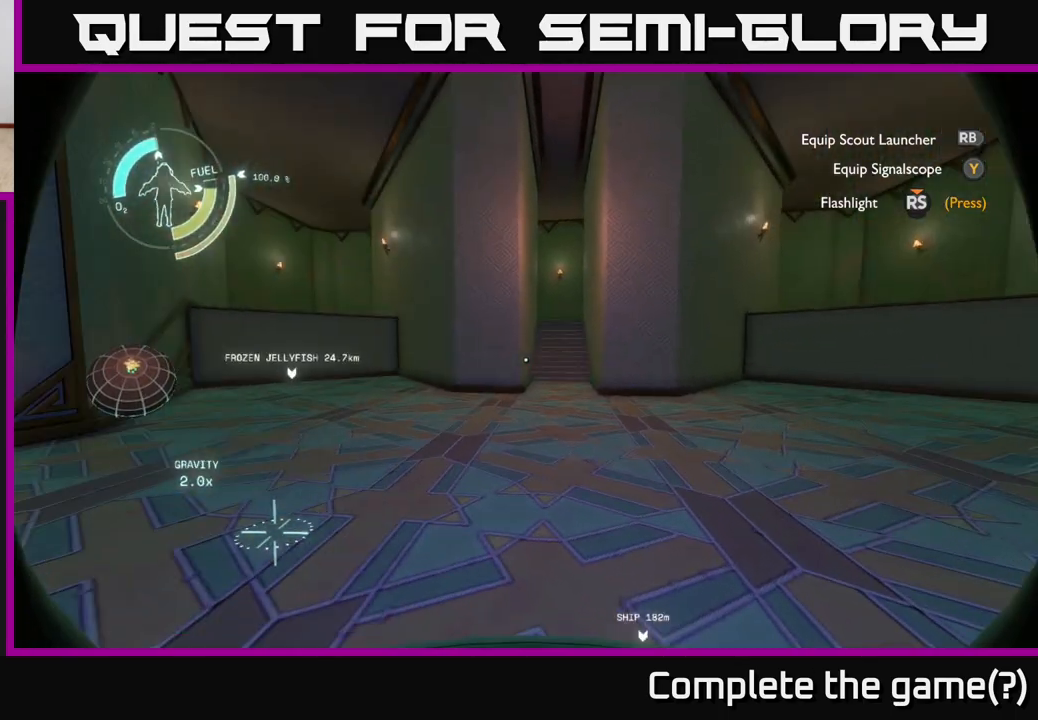
Gameplay with a controller (Xbox layout); each line is a JSON object with the inputs held at the frame after it. "events" lists button and stick changes between this image and that frame as [ms after this image, input, new state], when the widget could be followed in between.
{"buttons": [], "left_stick": "center", "right_stick": "right", "events": [[467, "right_stick", "right"]]}
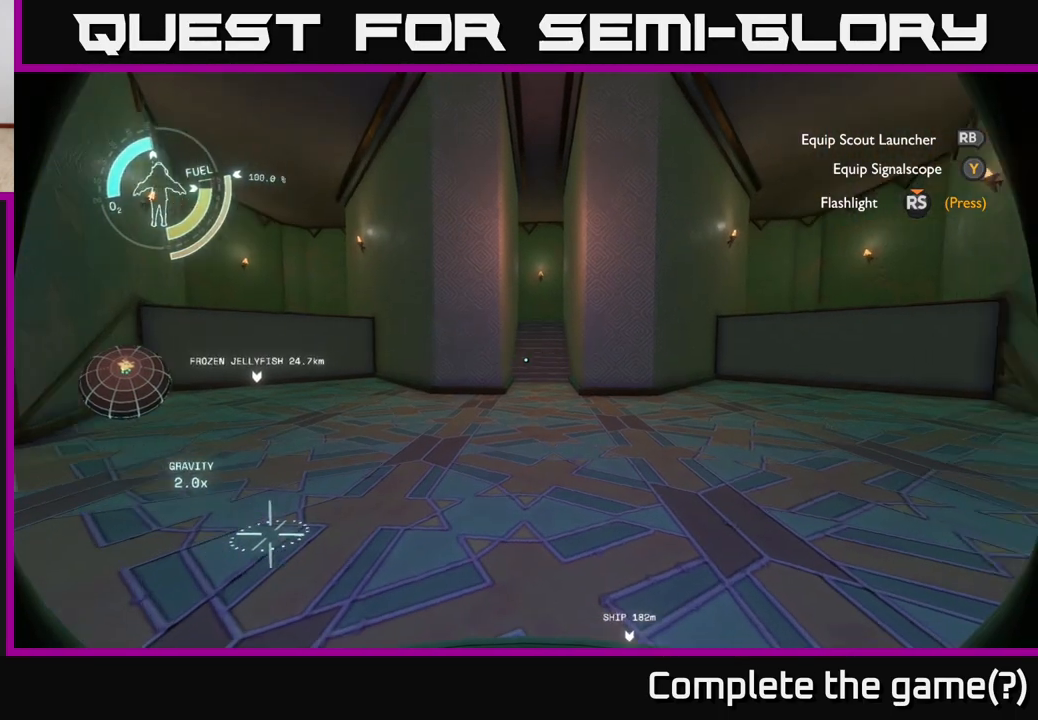
{"buttons": [], "left_stick": "left", "right_stick": "right", "events": [[217, "left_stick", "left"]]}
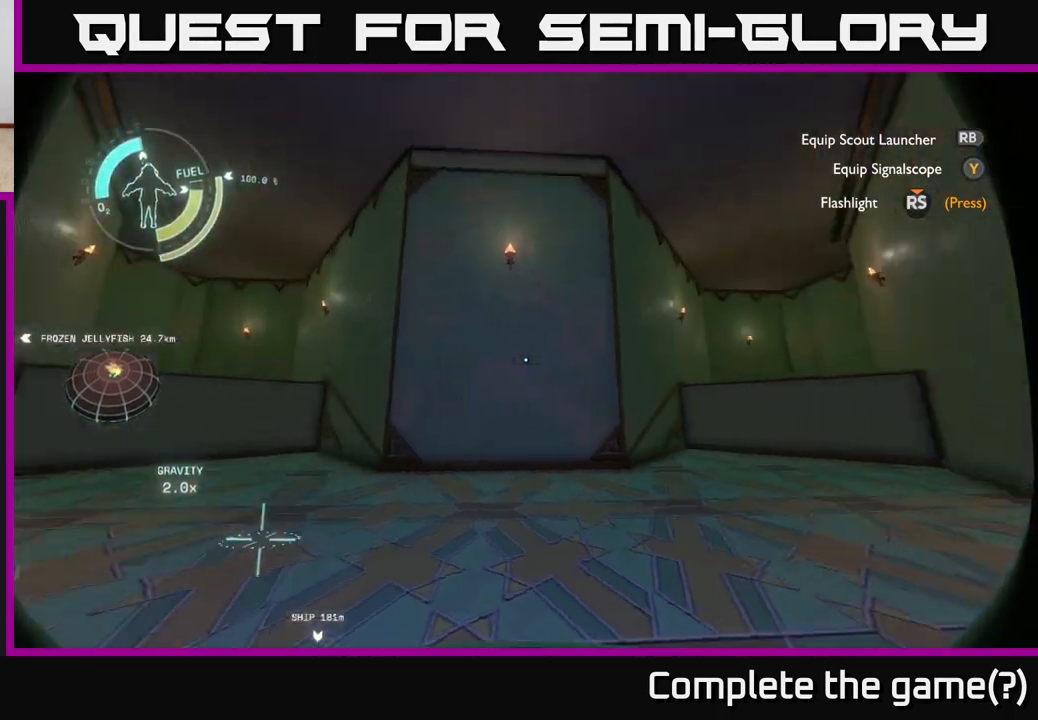
{"buttons": [], "left_stick": "center", "right_stick": "right", "events": [[50, "left_stick", "center"]]}
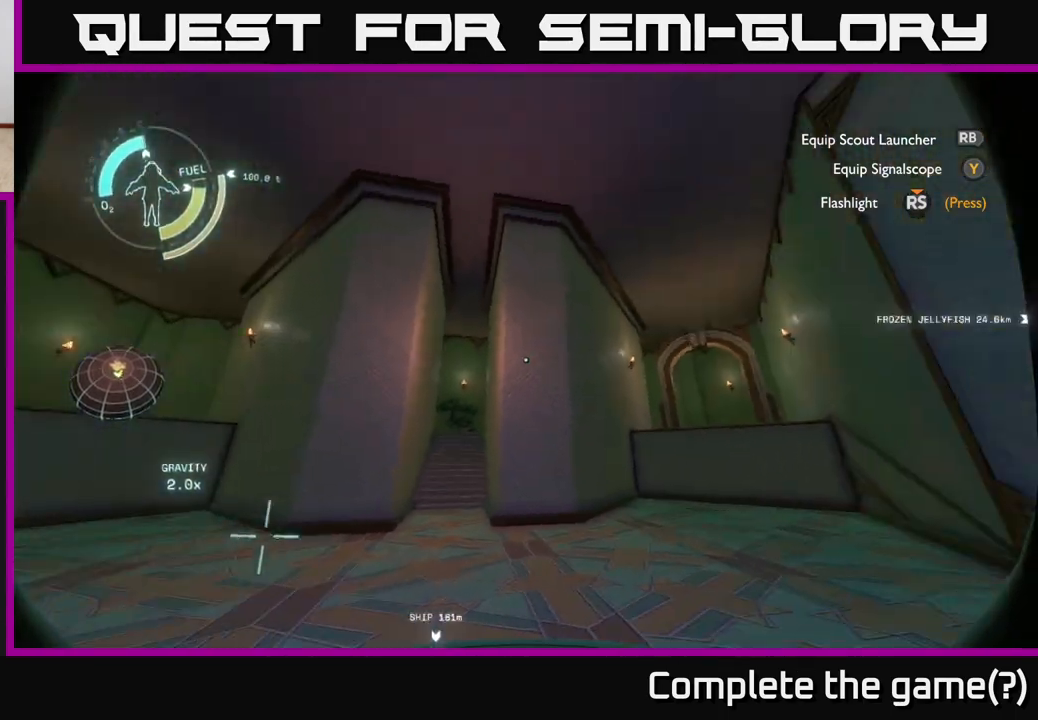
{"buttons": [], "left_stick": "center", "right_stick": "center", "events": [[150, "right_stick", "center"]]}
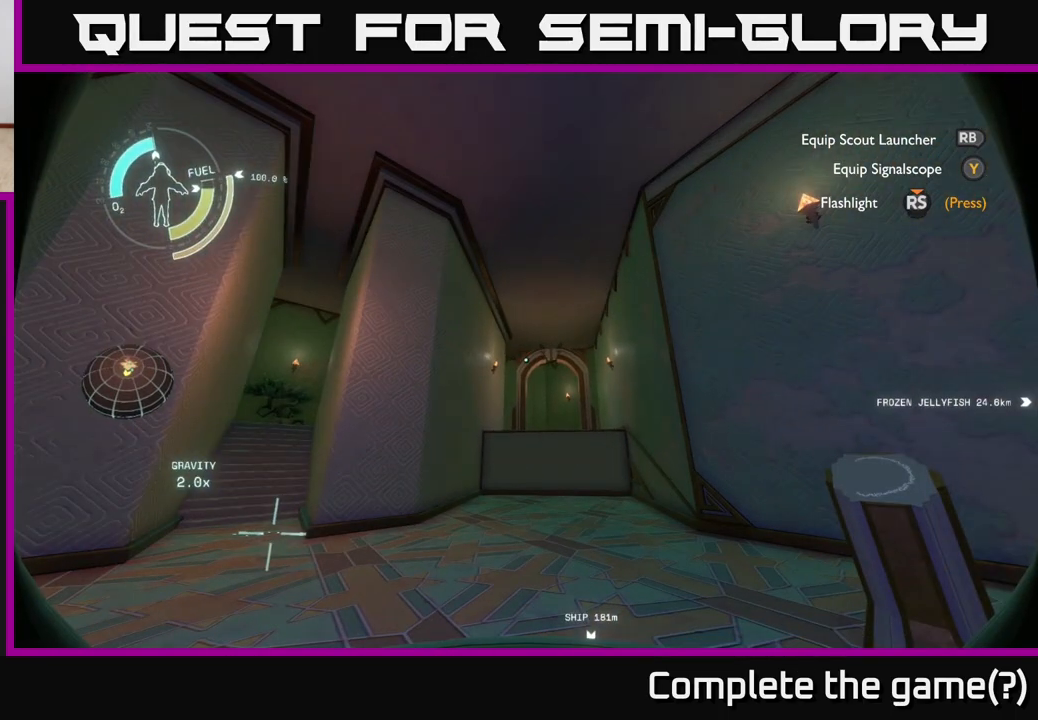
{"buttons": [], "left_stick": "up-left", "right_stick": "center", "events": [[500, "left_stick", "up-left"]]}
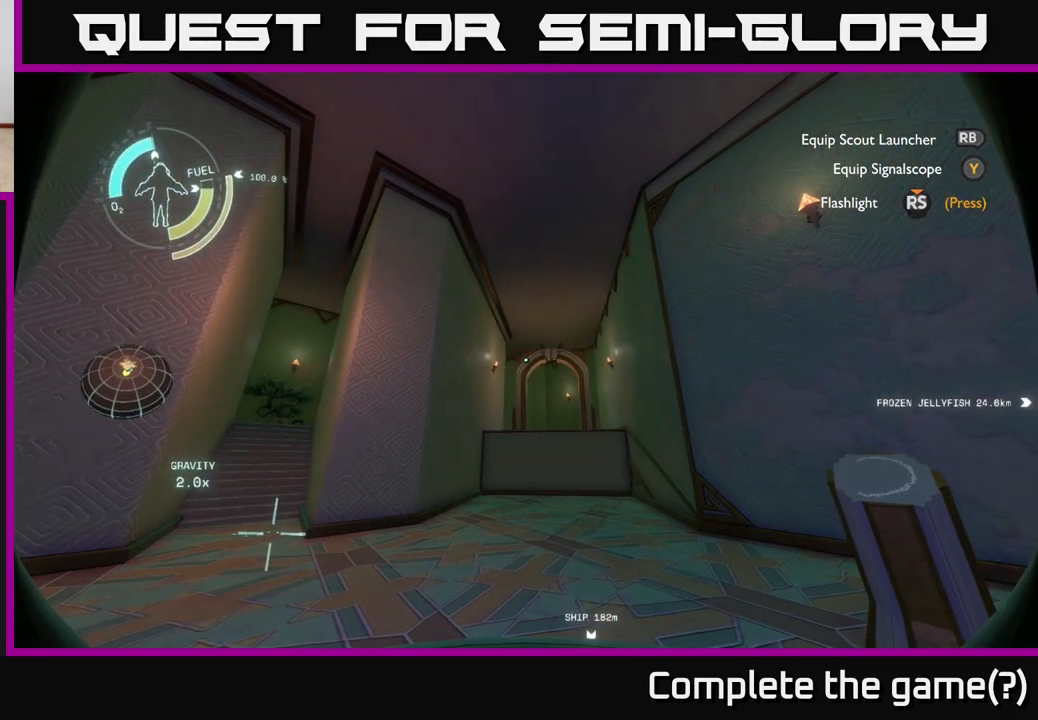
{"buttons": [], "left_stick": "center", "right_stick": "center", "events": [[183, "left_stick", "center"]]}
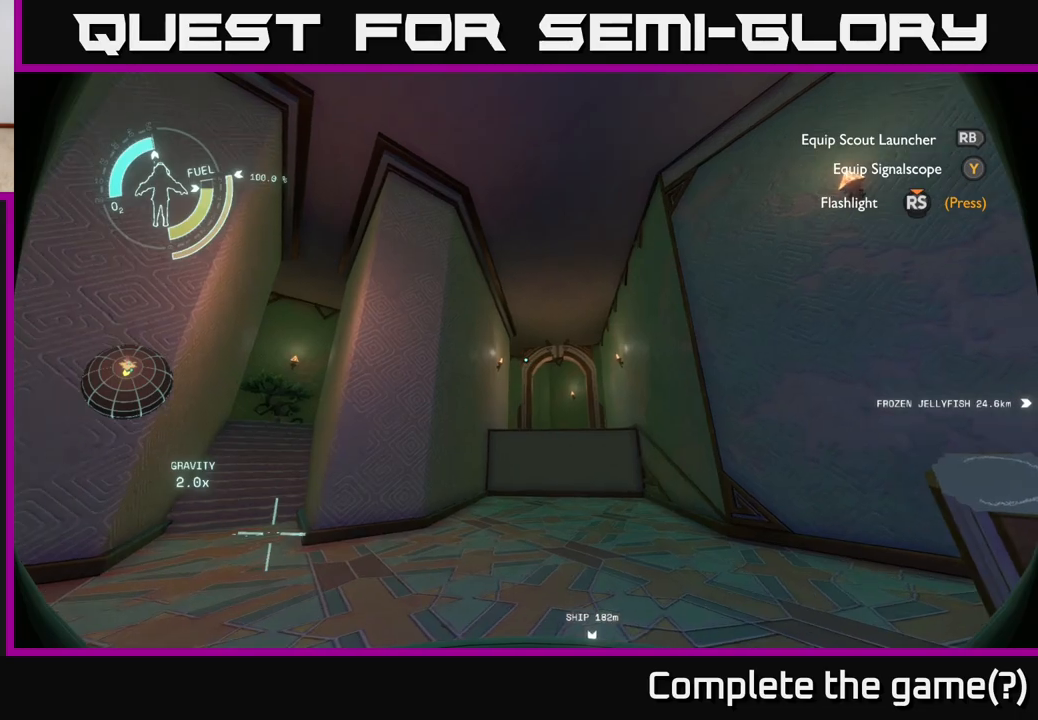
{"buttons": [], "left_stick": "center", "right_stick": "right", "events": [[67, "right_stick", "right"]]}
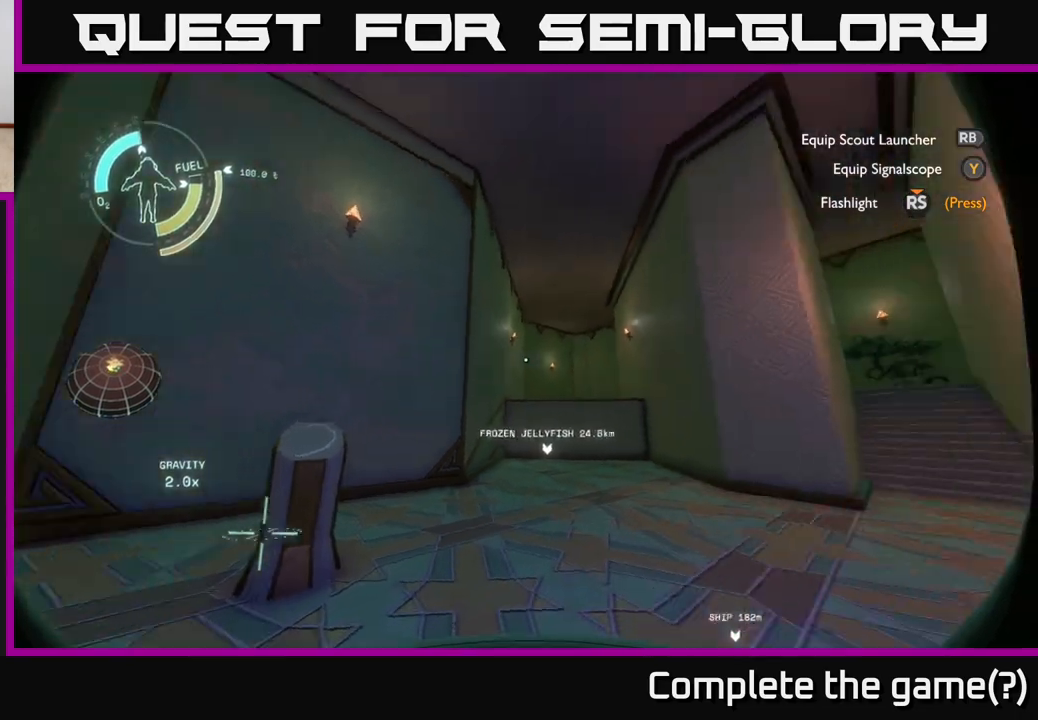
{"buttons": [], "left_stick": "right", "right_stick": "right", "events": [[67, "left_stick", "up"], [100, "right_stick", "center"], [400, "left_stick", "right"], [417, "right_stick", "right"]]}
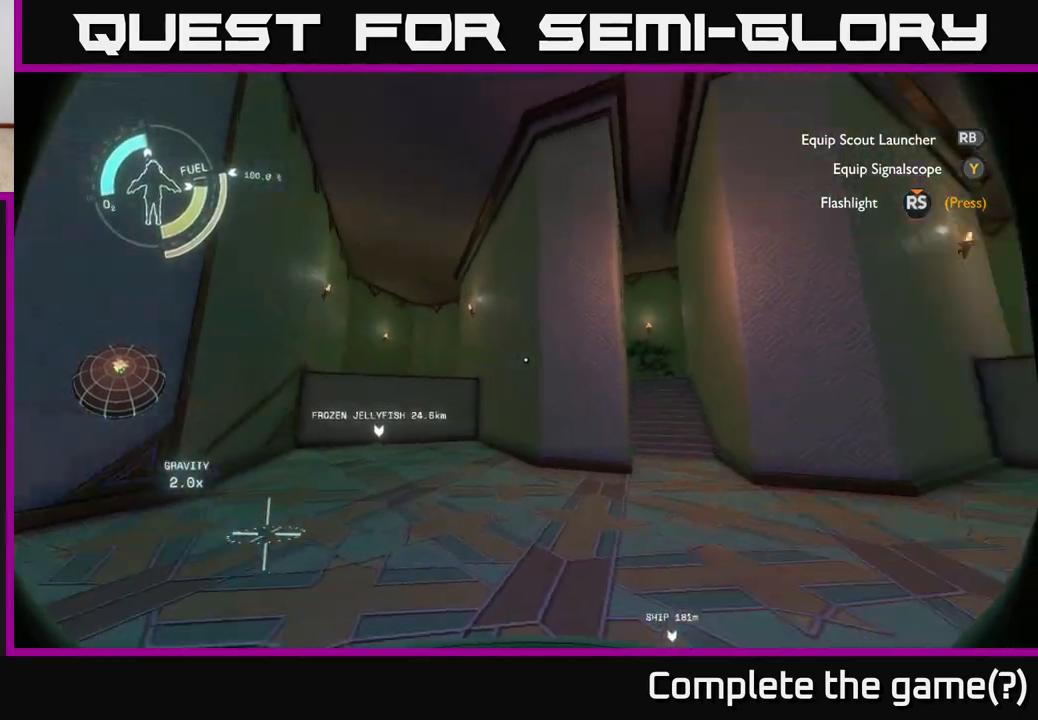
{"buttons": [], "left_stick": "up", "right_stick": "center", "events": [[33, "left_stick", "up-right"], [117, "right_stick", "center"], [183, "left_stick", "up"]]}
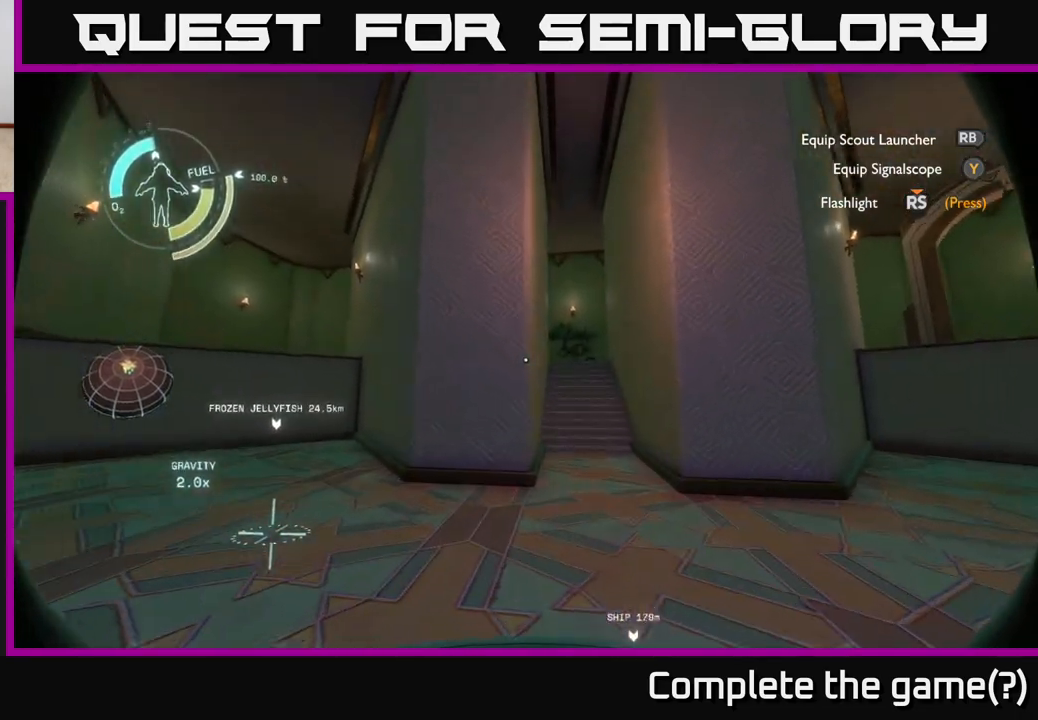
{"buttons": [], "left_stick": "up", "right_stick": "center", "events": [[200, "left_stick", "up-right"], [333, "right_stick", "right"], [417, "left_stick", "up"], [500, "right_stick", "center"]]}
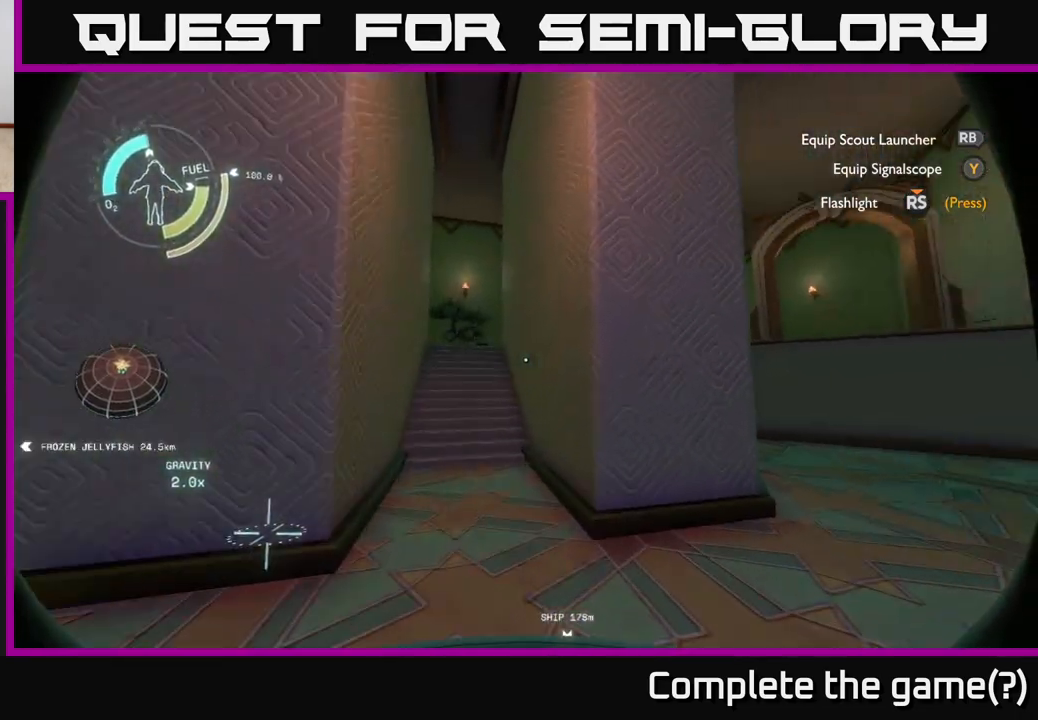
{"buttons": [], "left_stick": "up-left", "right_stick": "right", "events": [[283, "right_stick", "right"], [350, "left_stick", "up-left"]]}
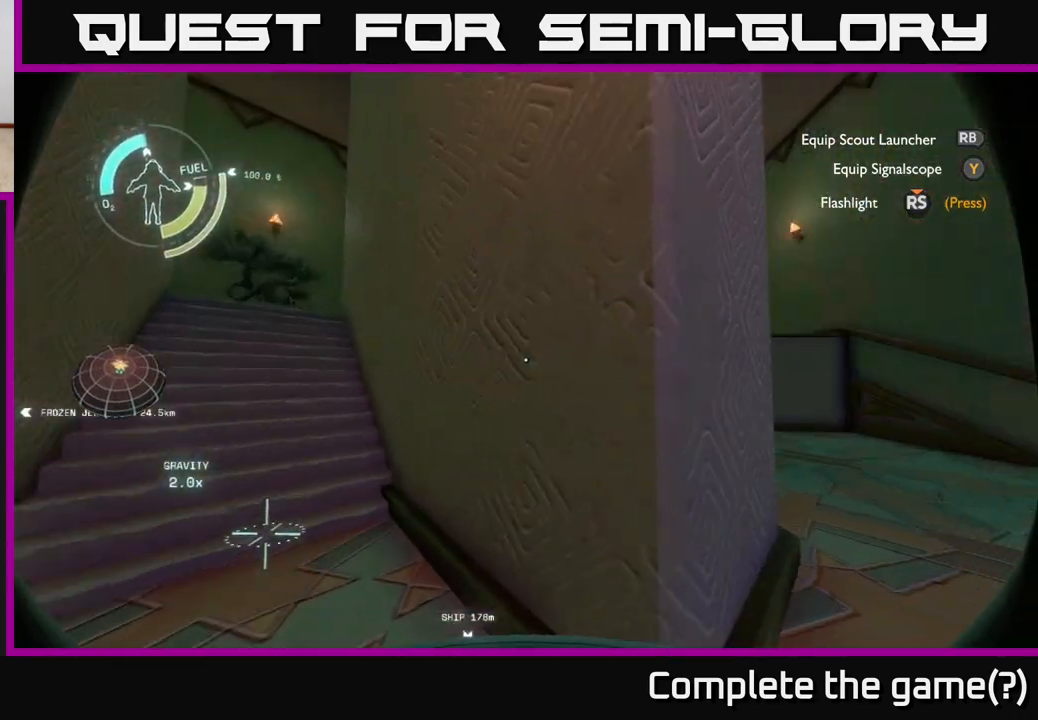
{"buttons": [], "left_stick": "left", "right_stick": "center", "events": [[117, "left_stick", "left"], [367, "right_stick", "center"]]}
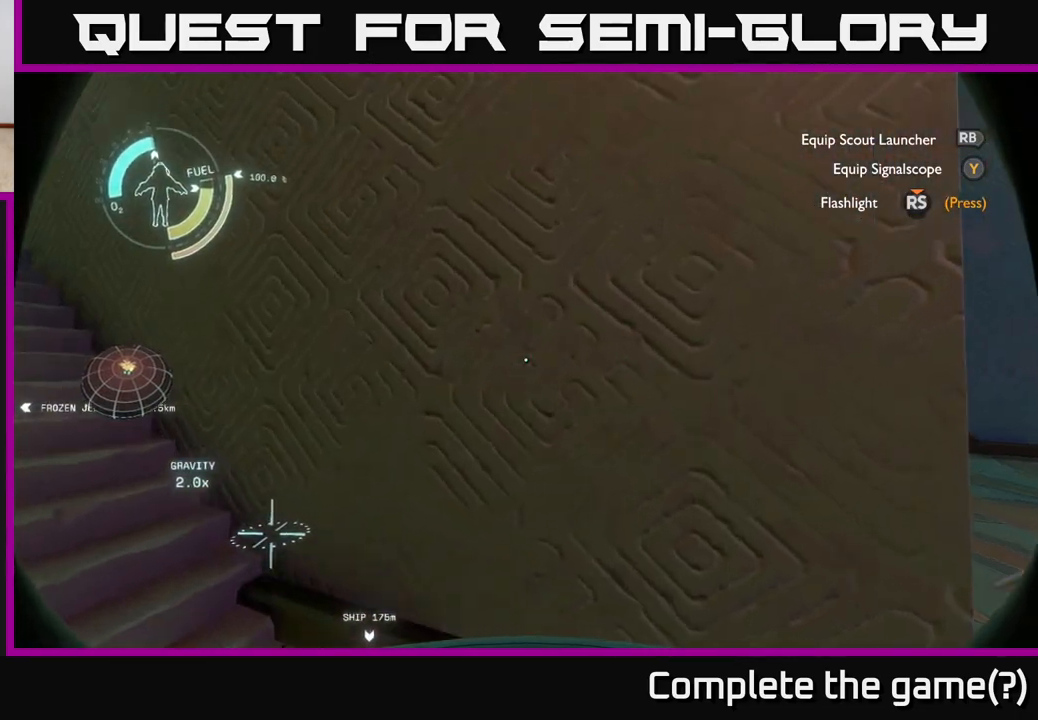
{"buttons": [], "left_stick": "up-left", "right_stick": "center", "events": [[117, "right_stick", "up"], [200, "left_stick", "up-left"], [250, "right_stick", "center"]]}
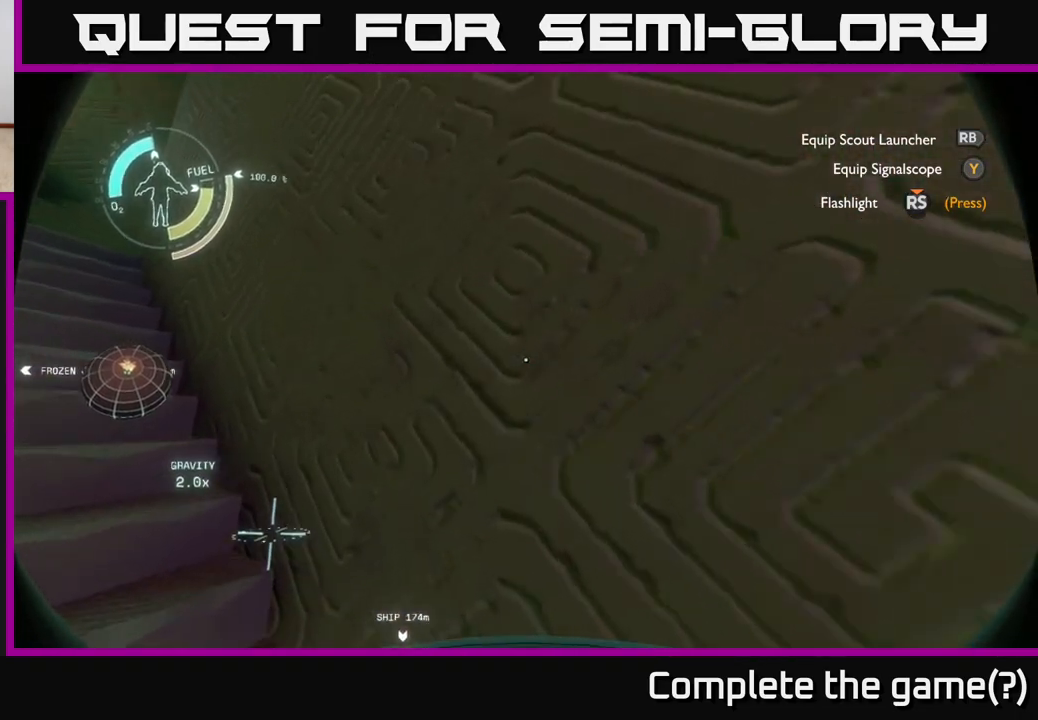
{"buttons": [], "left_stick": "left", "right_stick": "center", "events": [[217, "right_stick", "right"], [300, "left_stick", "left"], [417, "right_stick", "center"]]}
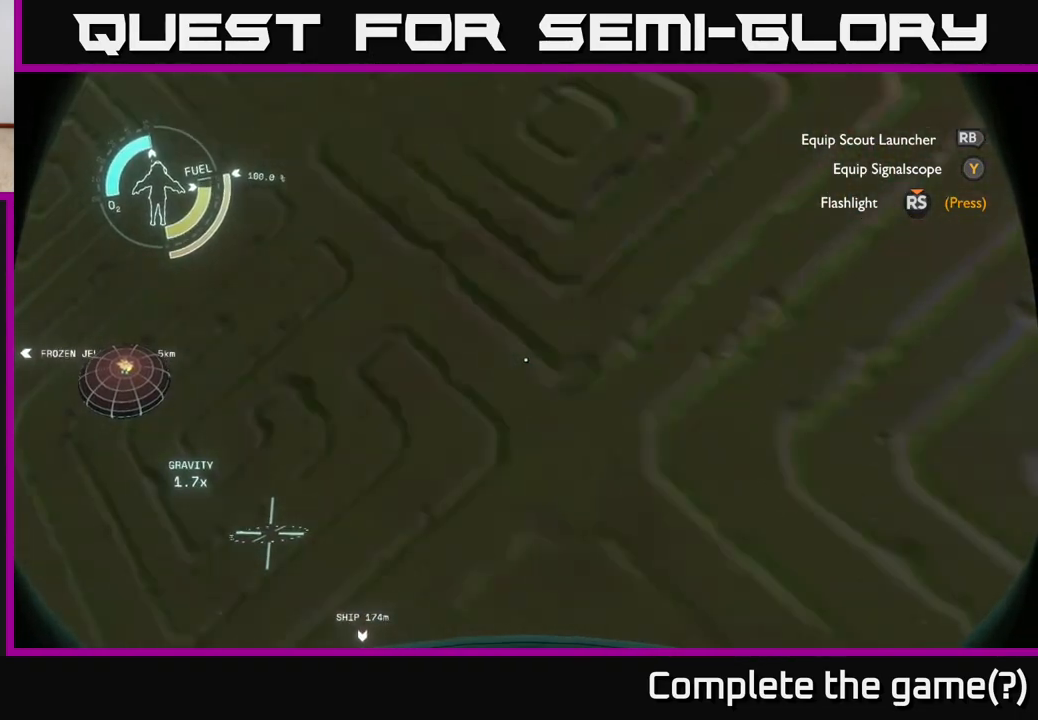
{"buttons": [], "left_stick": "left", "right_stick": "center", "events": []}
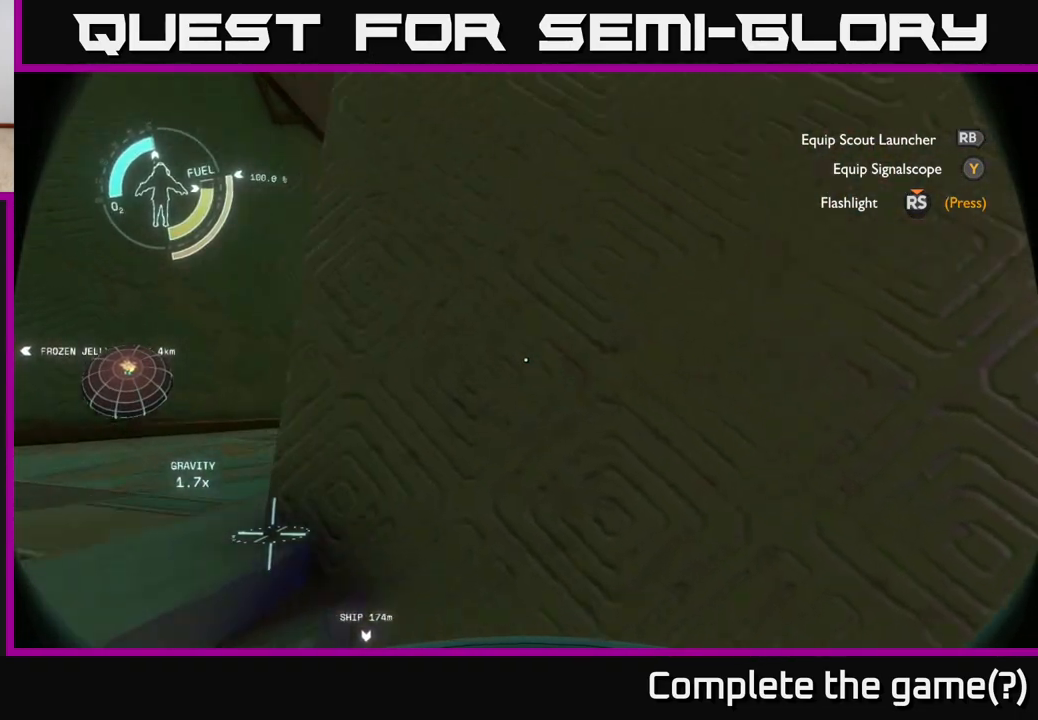
{"buttons": [], "left_stick": "left", "right_stick": "center", "events": [[150, "left_stick", "up-left"], [417, "left_stick", "left"]]}
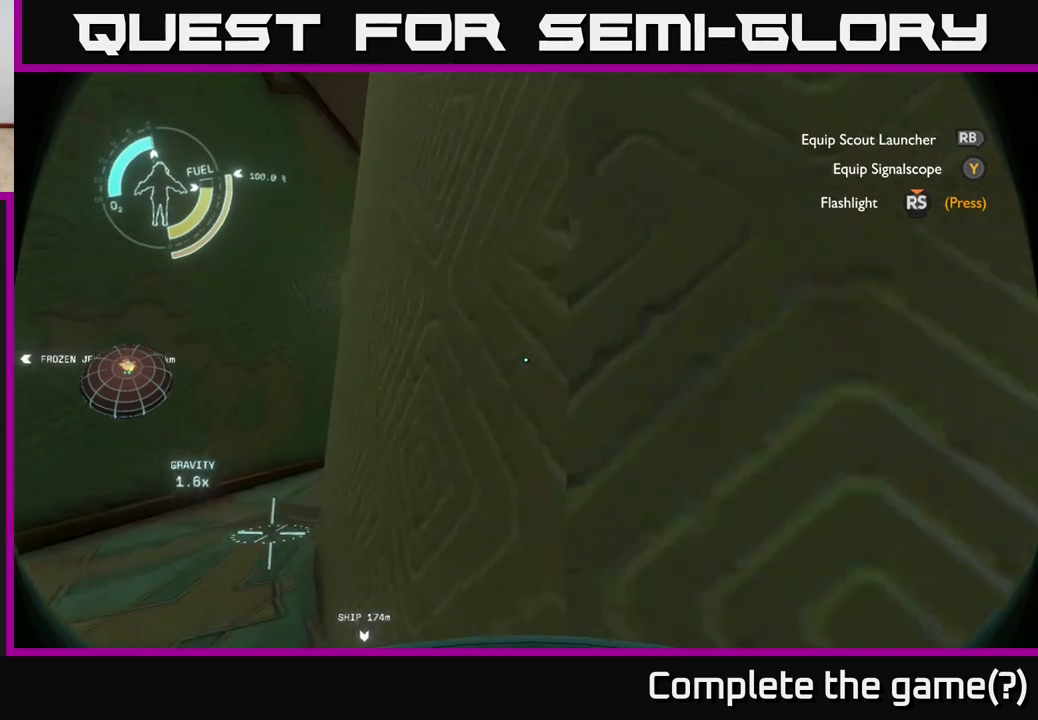
{"buttons": [], "left_stick": "up-left", "right_stick": "down-right", "events": [[117, "right_stick", "down-right"], [167, "left_stick", "up-left"]]}
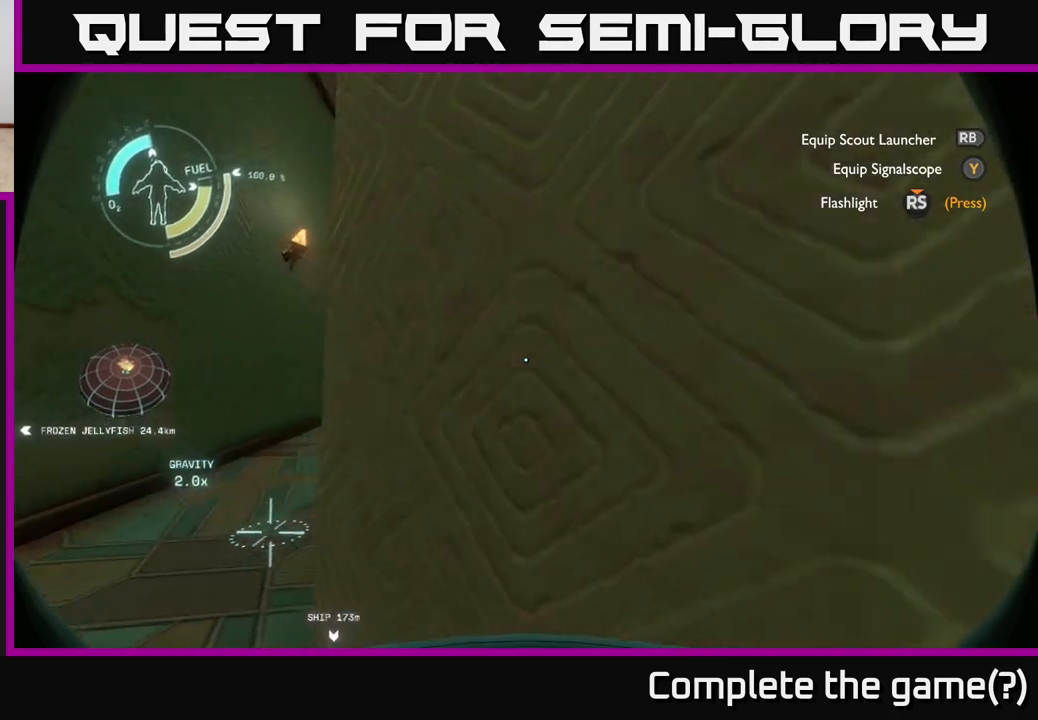
{"buttons": [], "left_stick": "up-left", "right_stick": "center", "events": [[333, "right_stick", "center"]]}
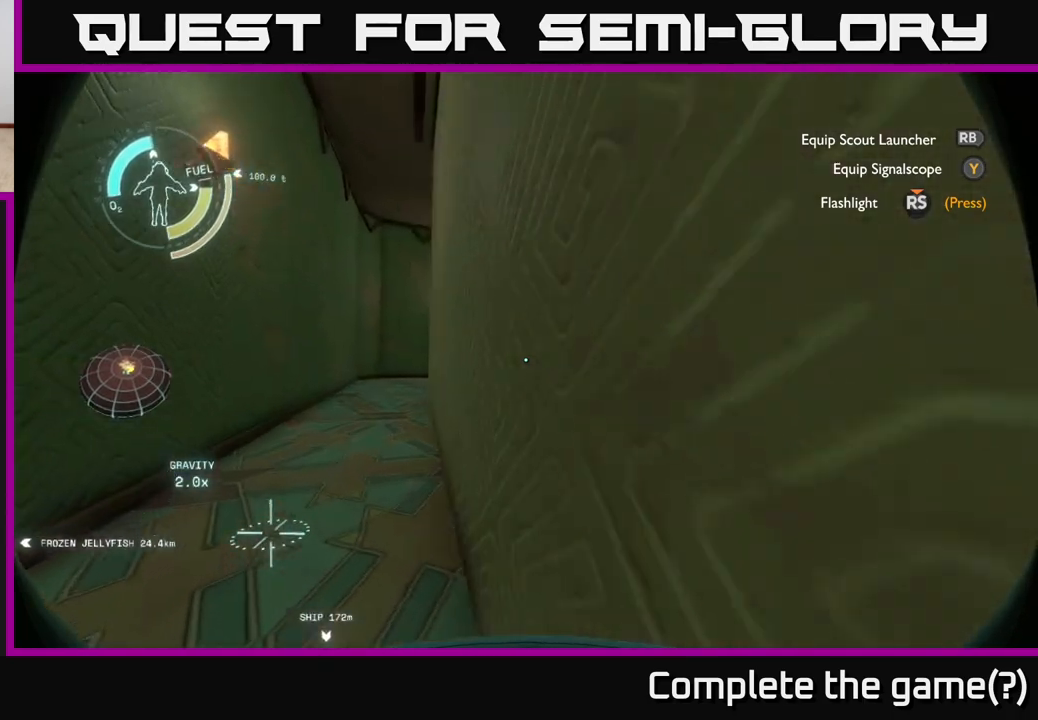
{"buttons": [], "left_stick": "up-left", "right_stick": "center", "events": []}
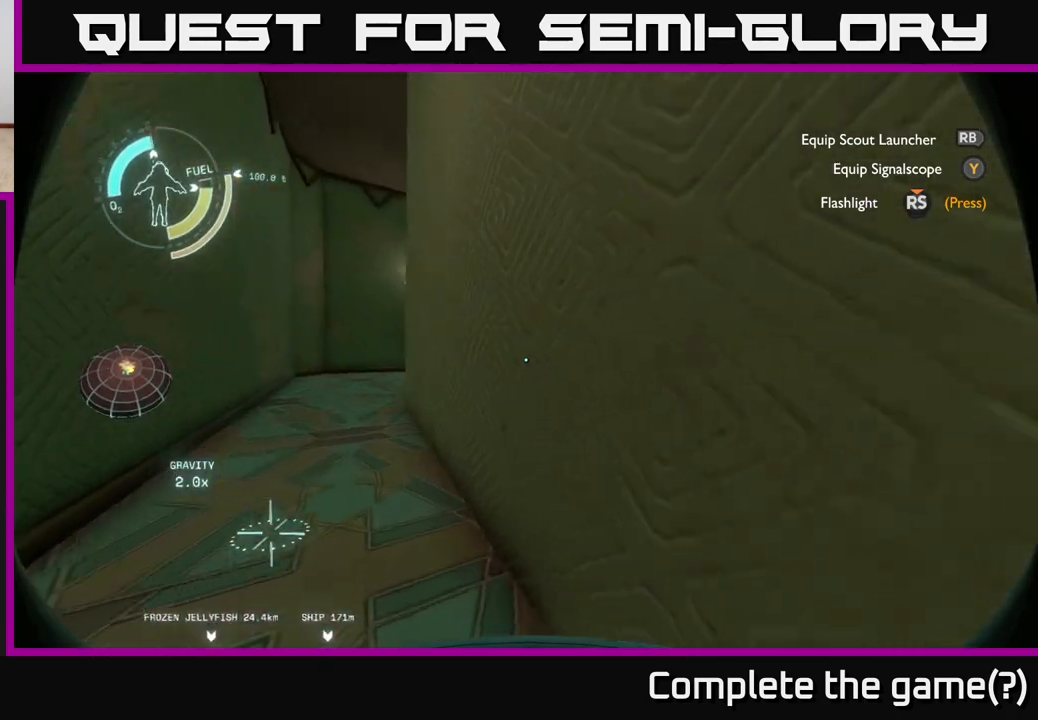
{"buttons": [], "left_stick": "up-left", "right_stick": "center", "events": []}
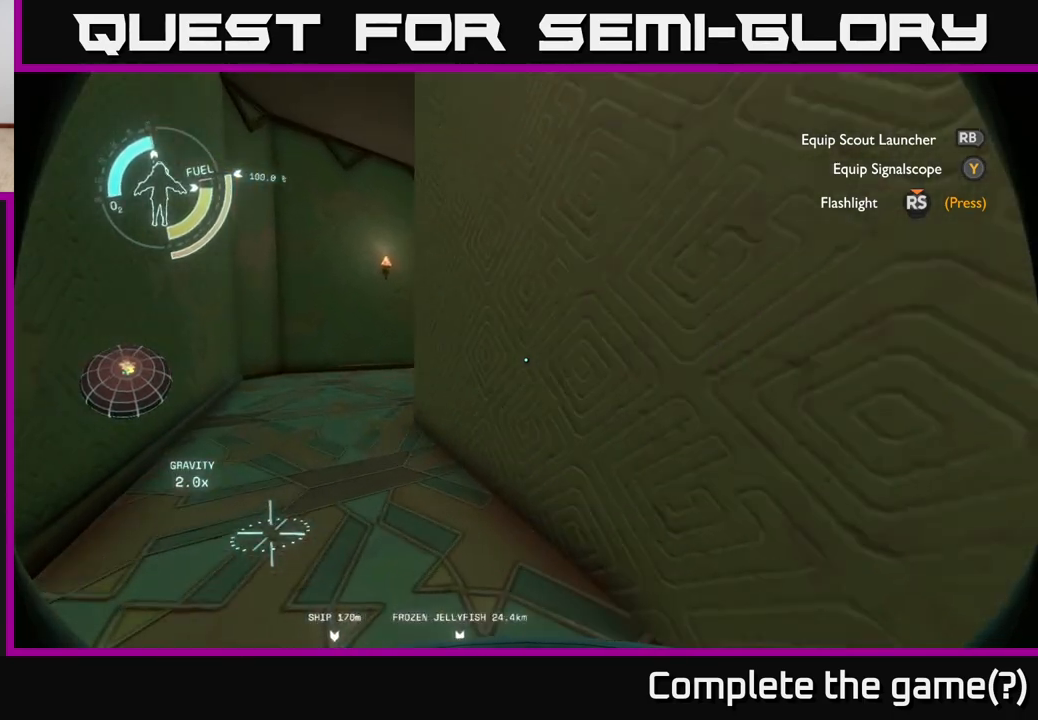
{"buttons": [], "left_stick": "up-left", "right_stick": "center", "events": []}
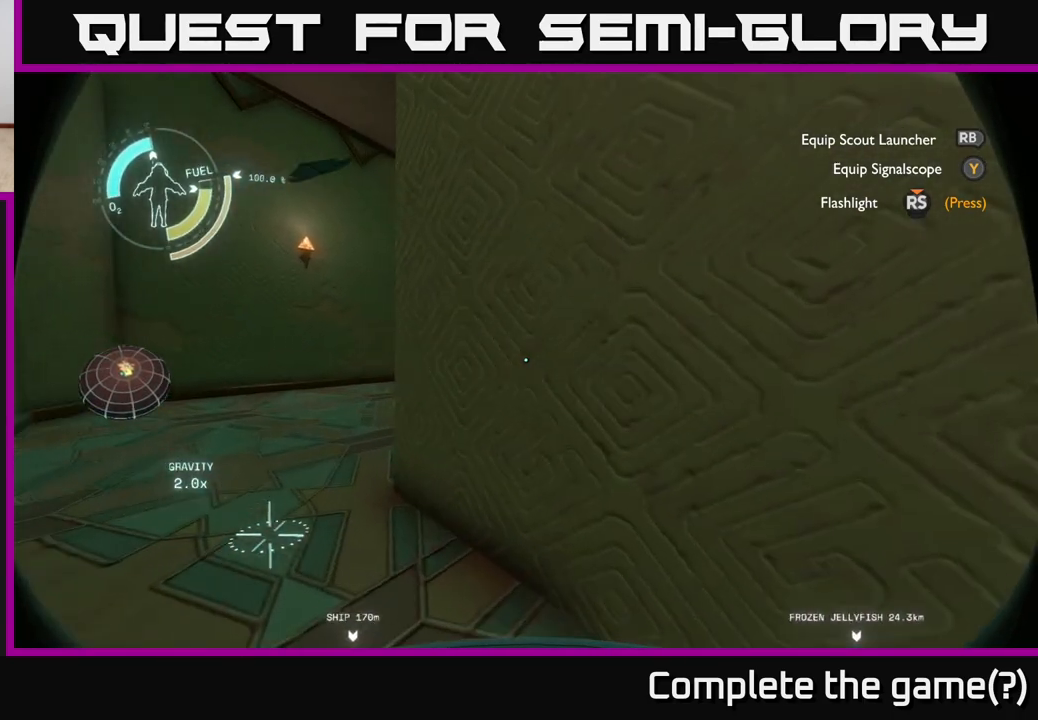
{"buttons": [], "left_stick": "up-left", "right_stick": "center", "events": []}
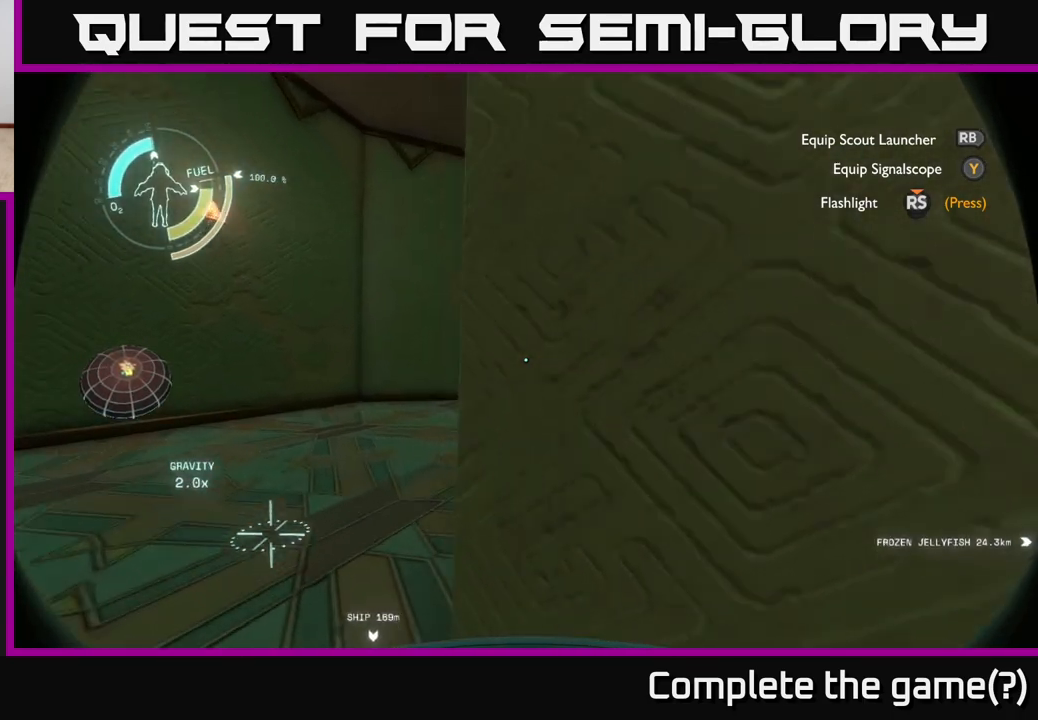
{"buttons": [], "left_stick": "up-left", "right_stick": "right", "events": [[333, "right_stick", "right"]]}
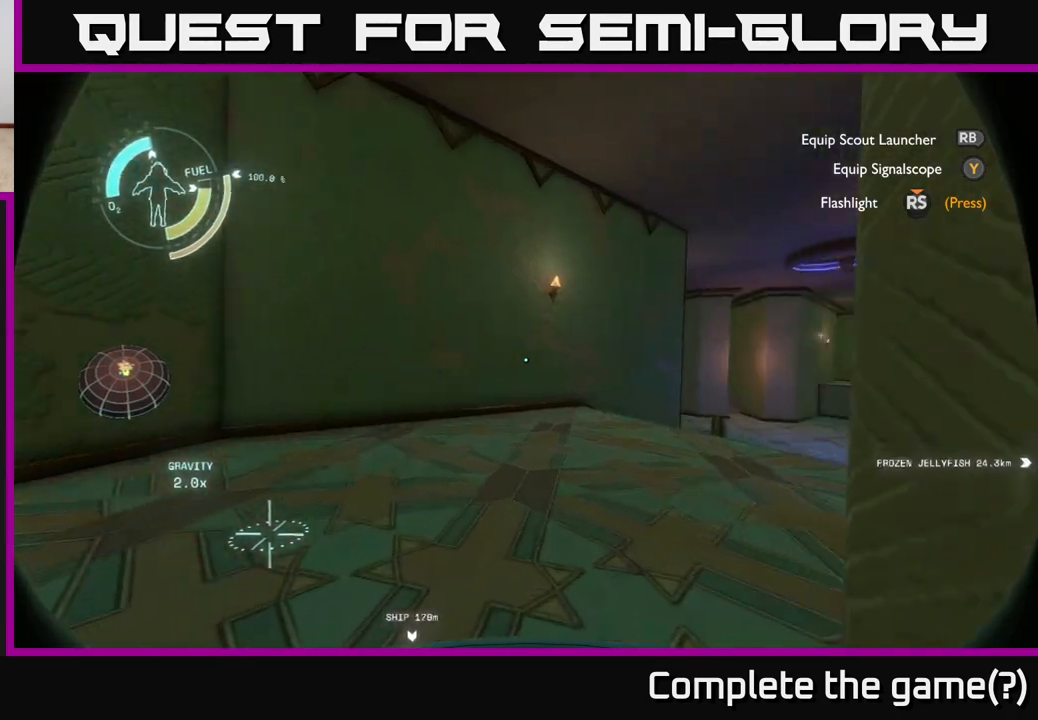
{"buttons": [], "left_stick": "up", "right_stick": "right", "events": [[83, "left_stick", "up"]]}
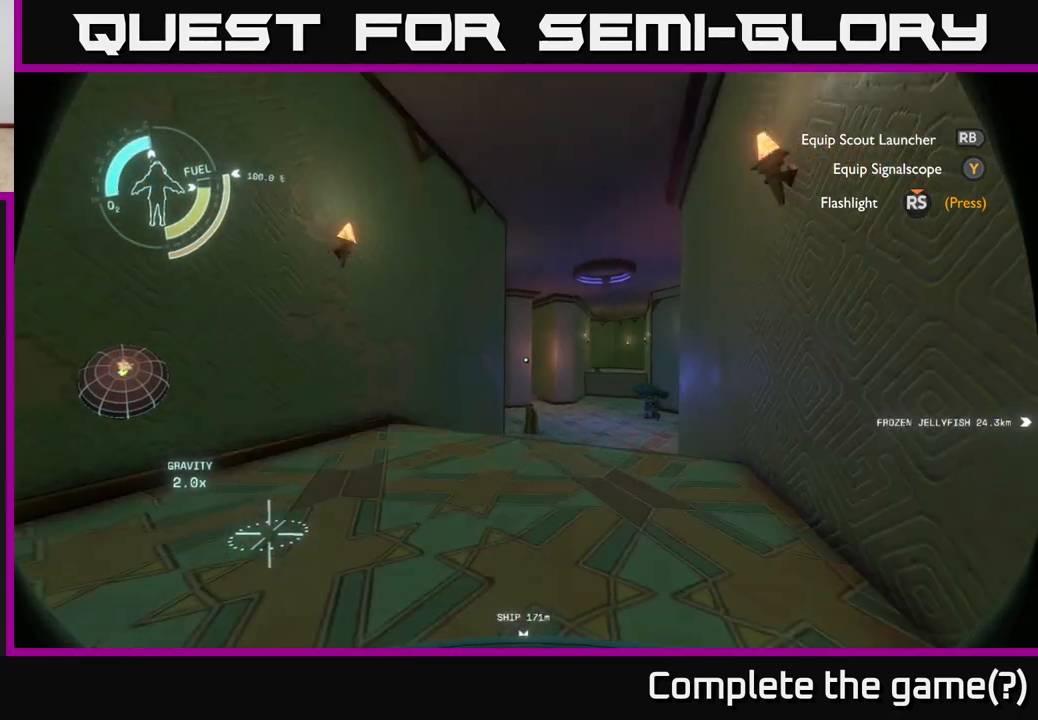
{"buttons": [], "left_stick": "up", "right_stick": "right", "events": [[117, "right_stick", "center"], [317, "right_stick", "right"]]}
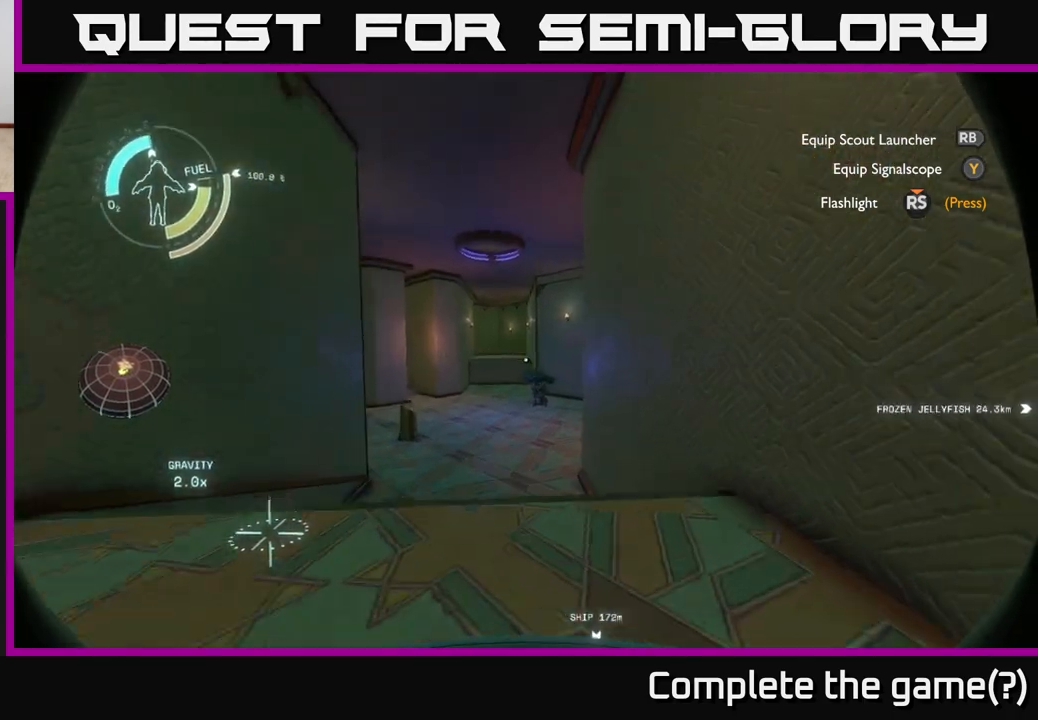
{"buttons": [], "left_stick": "down", "right_stick": "center", "events": [[17, "right_stick", "center"], [67, "left_stick", "center"], [167, "left_stick", "down"]]}
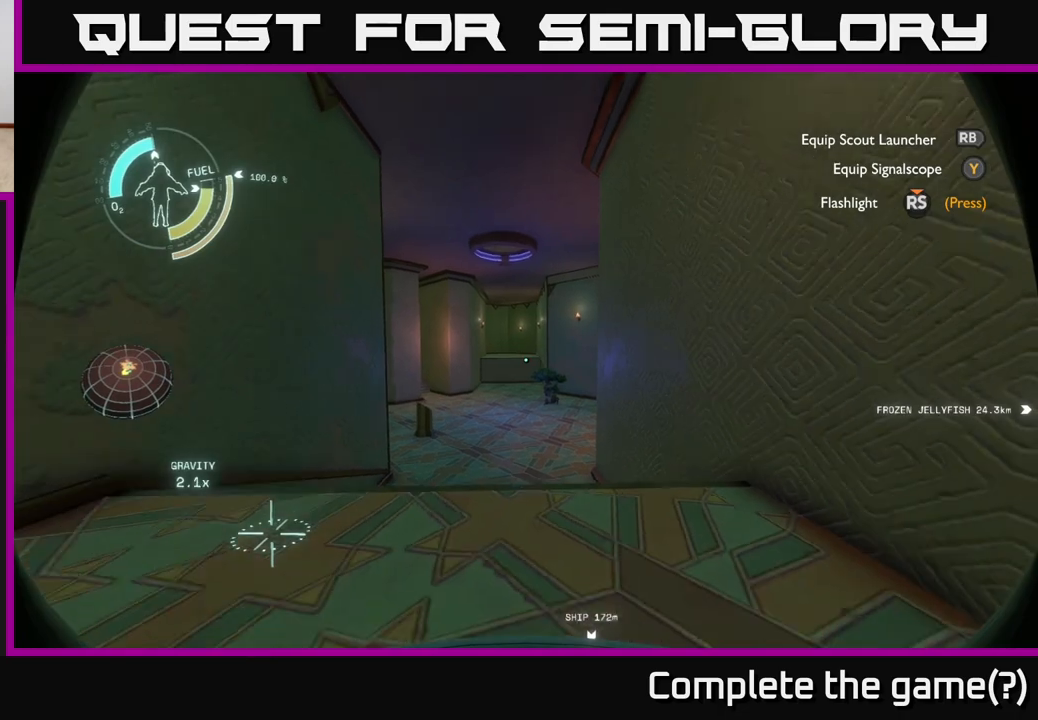
{"buttons": [], "left_stick": "down-right", "right_stick": "center", "events": [[233, "left_stick", "down-right"]]}
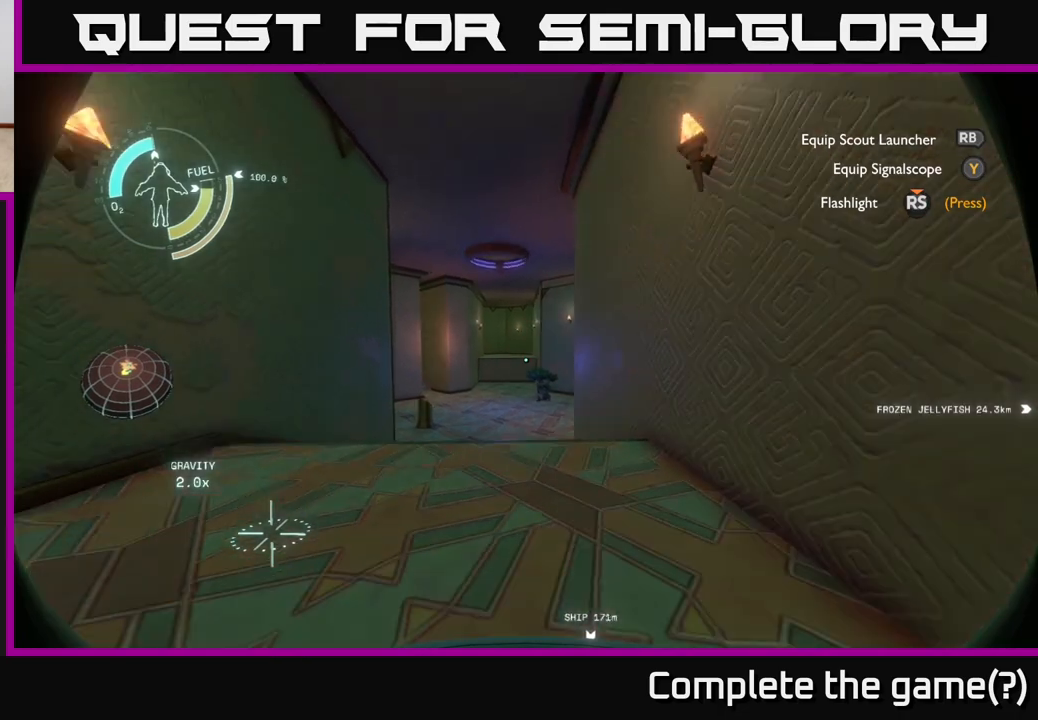
{"buttons": [], "left_stick": "down", "right_stick": "center", "events": [[133, "right_stick", "left"], [267, "right_stick", "center"], [467, "left_stick", "down"]]}
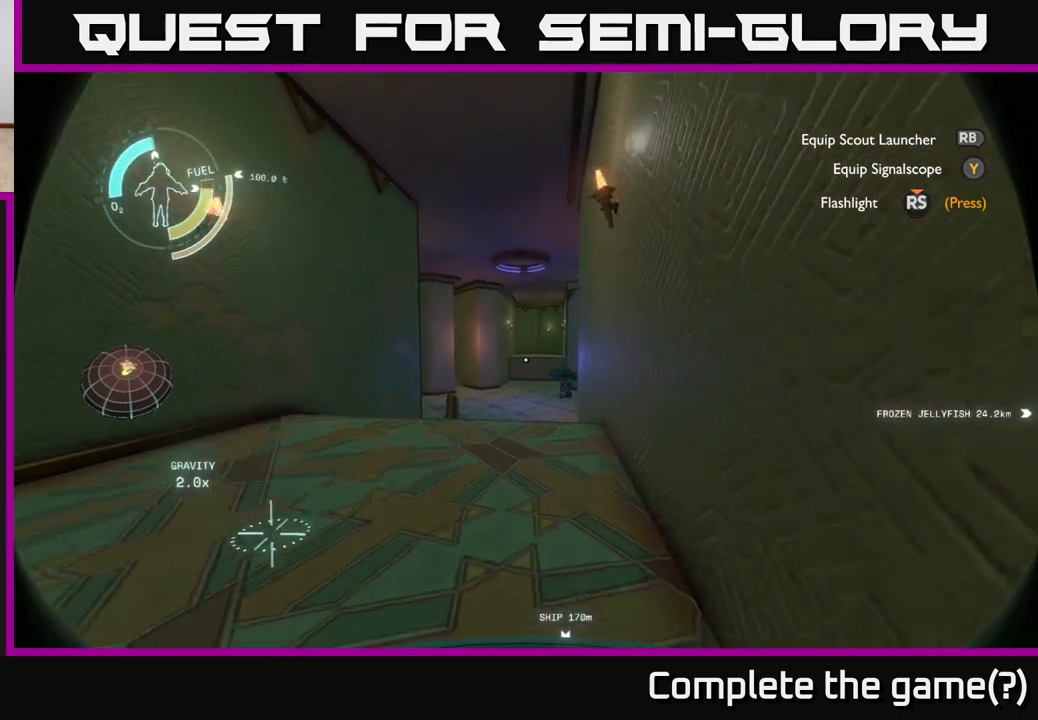
{"buttons": [], "left_stick": "right", "right_stick": "right", "events": [[100, "left_stick", "down-right"], [183, "right_stick", "right"], [400, "left_stick", "right"]]}
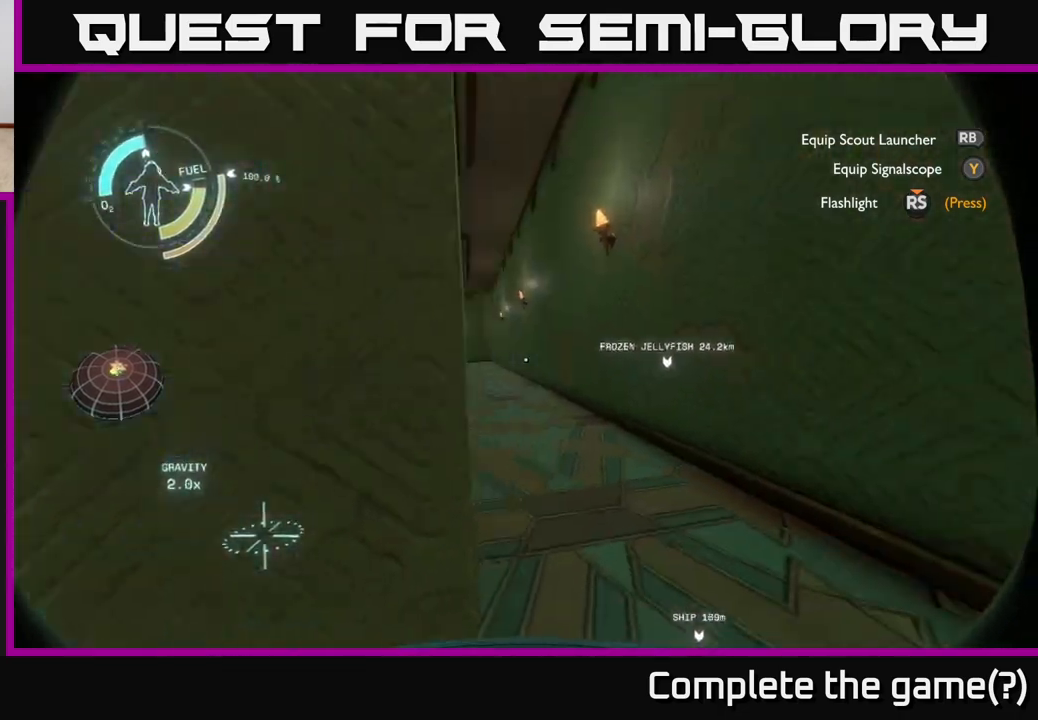
{"buttons": [], "left_stick": "right", "right_stick": "left", "events": [[100, "left_stick", "center"], [283, "right_stick", "left"], [317, "left_stick", "right"]]}